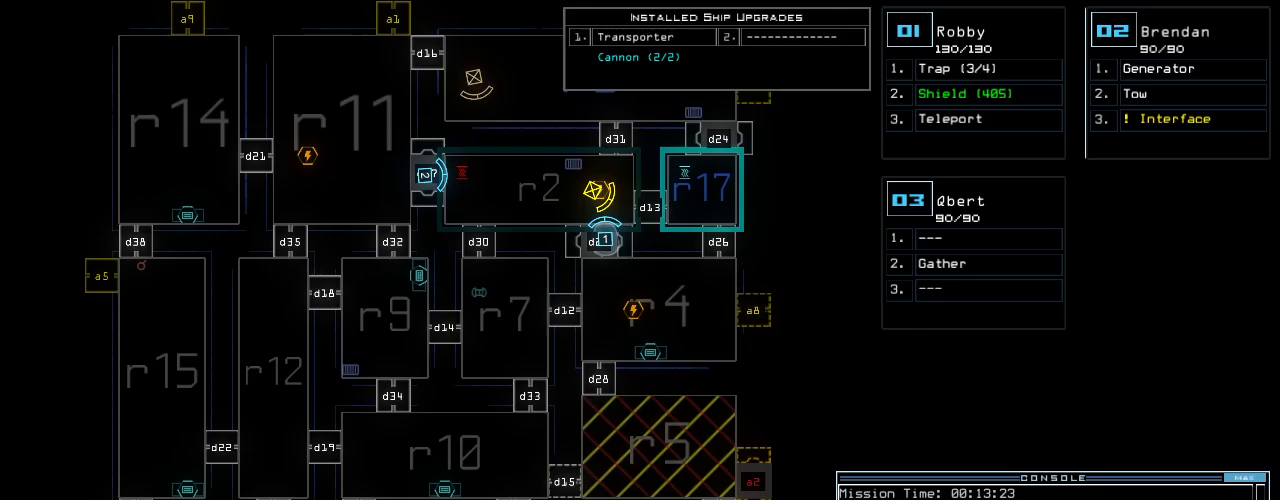
Gameplay with keyboard; each line is a JSON object with the keys held at the frame after it. "events" lists presses ("down") and releases ("up") of ".", "0", "1", "2", "3", "4", "5", "6", "7", "8", "9", "a", "b", "backspace", "c", "caps_lock", "comma", "ctrl_l", "ctrl_r", "d", "down", "e", "equals", "escape", "f", "f10", "f8", "f9", "g", "h", "i", "j", "k", "l", "left", "m", "minus", "n", "o", "p", "q", "quote", "r", "return", "right", "s", "semicolon", "shift_l", "shift_r", "space", "t", "tab", "tilde", "u", "up", "v", "w", "x", "y" and "z" between this image and that frame as [ms after this image, input, new state], when the widget could be followed in between. No other keys are recorded. Mouse input is not recorded.
{"keys": [], "events": [[400, "1", "down"], [500, "1", "up"]]}
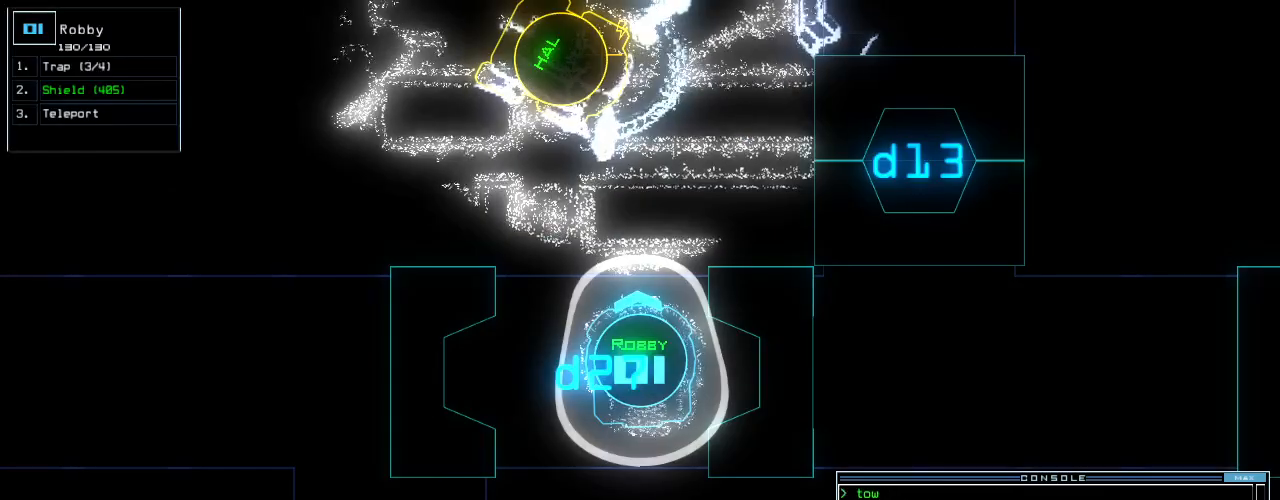
{"keys": ["return"], "events": [[300, "t", "down"], [380, "e", "down"], [420, "t", "up"], [460, "return", "down"], [480, "e", "up"]]}
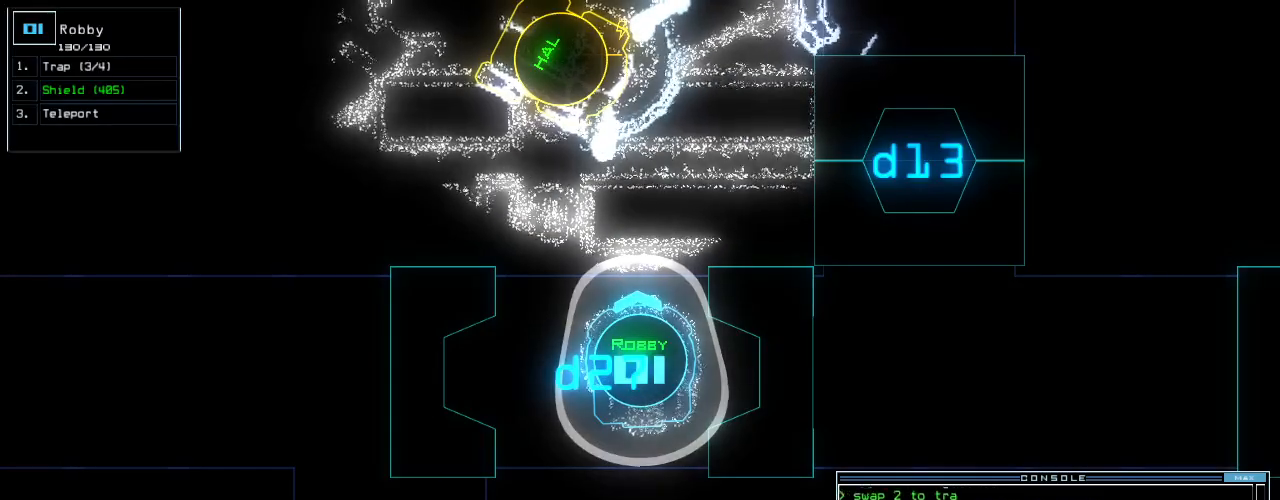
{"keys": [], "events": [[40, "return", "up"], [320, "space", "down"], [420, "space", "up"]]}
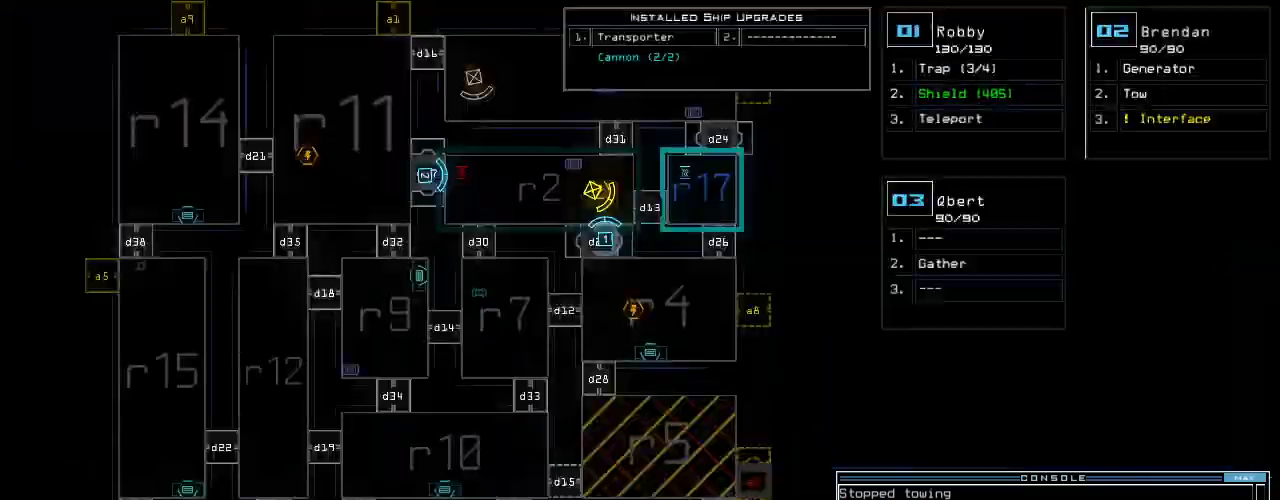
{"keys": [], "events": []}
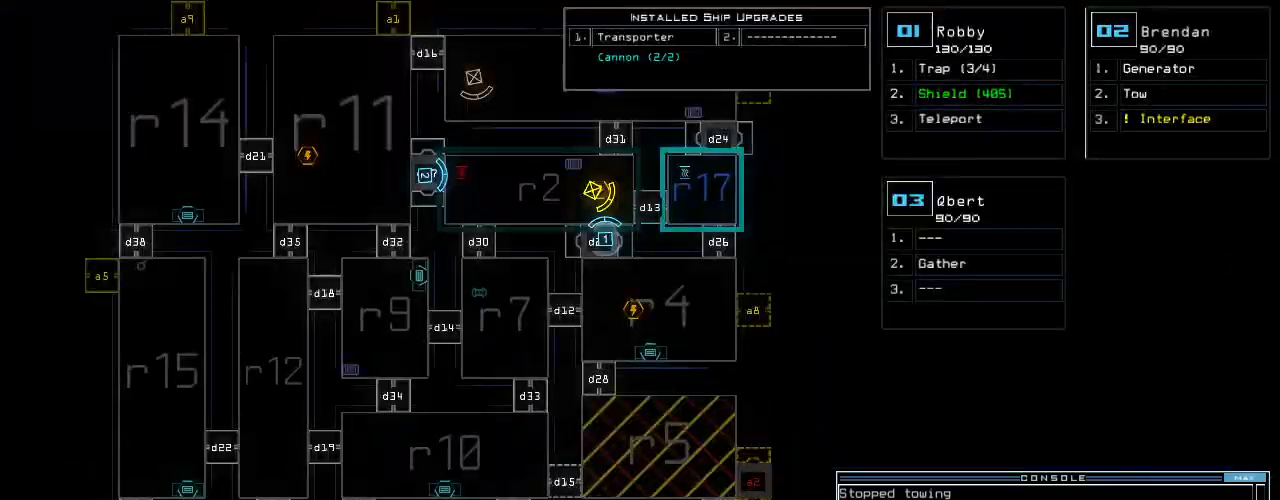
{"keys": ["left", "up"], "events": [[180, "2", "down"], [200, "right", "down"], [200, "up", "down"], [280, "2", "up"], [360, "right", "up"], [460, "left", "down"]]}
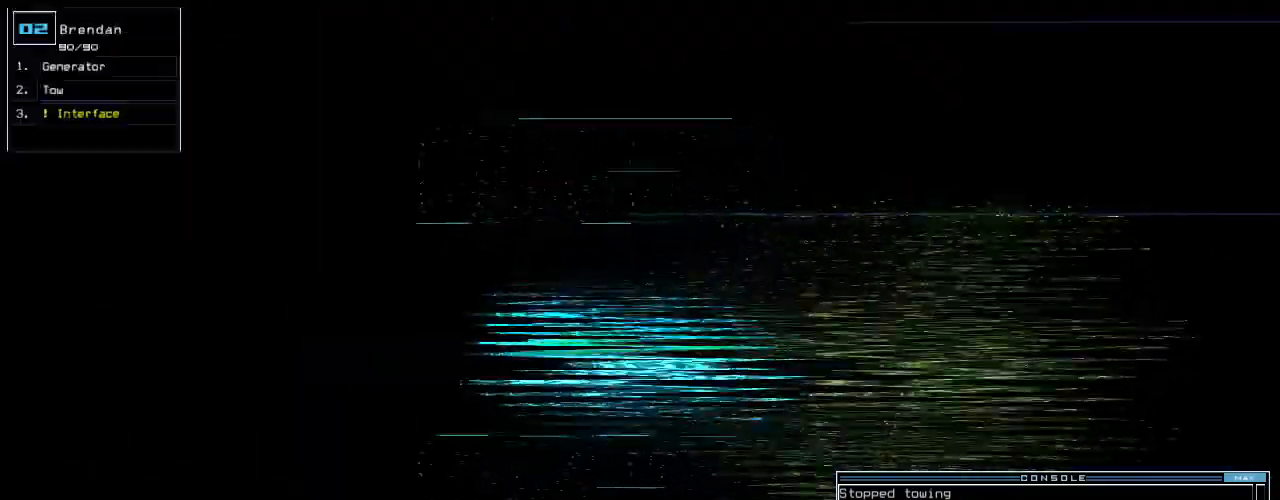
{"keys": ["up"], "events": [[60, "left", "up"]]}
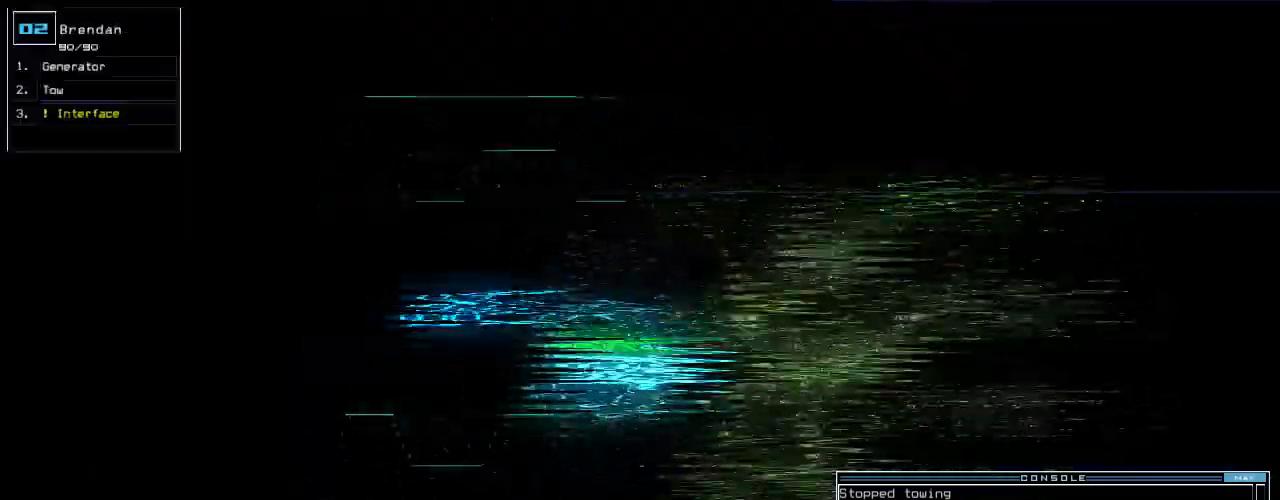
{"keys": ["up"], "events": [[160, "left", "down"], [200, "left", "up"]]}
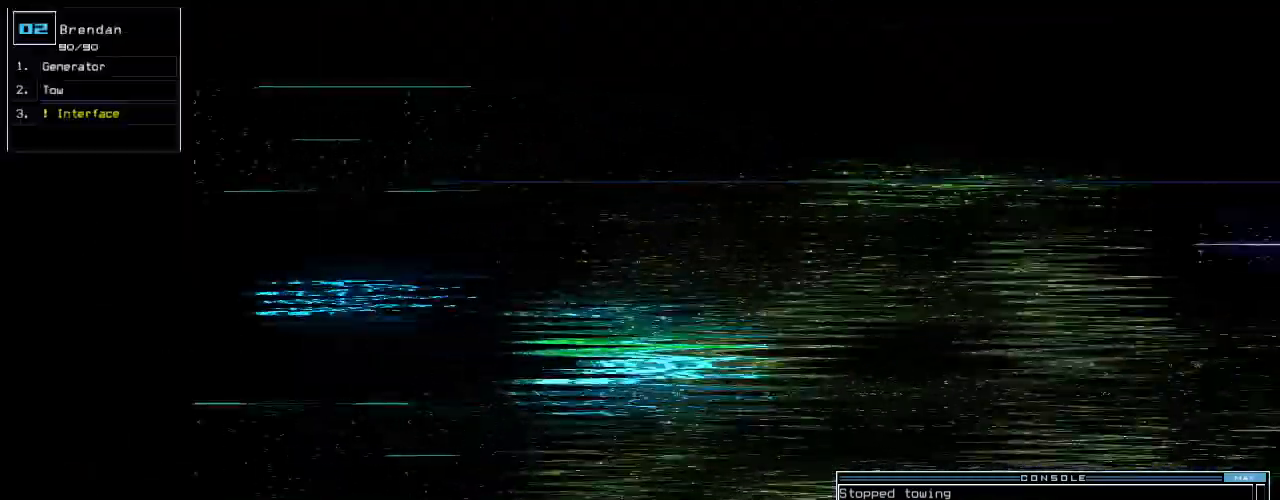
{"keys": ["up"], "events": [[220, "right", "down"], [300, "right", "up"]]}
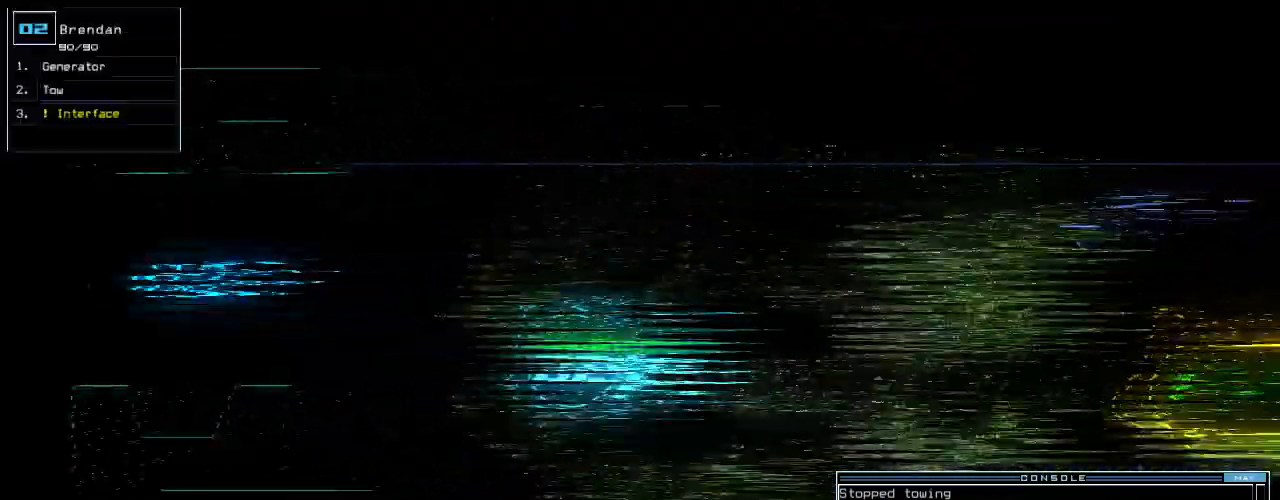
{"keys": ["left", "up"], "events": [[100, "left", "down"], [160, "left", "up"], [500, "left", "down"]]}
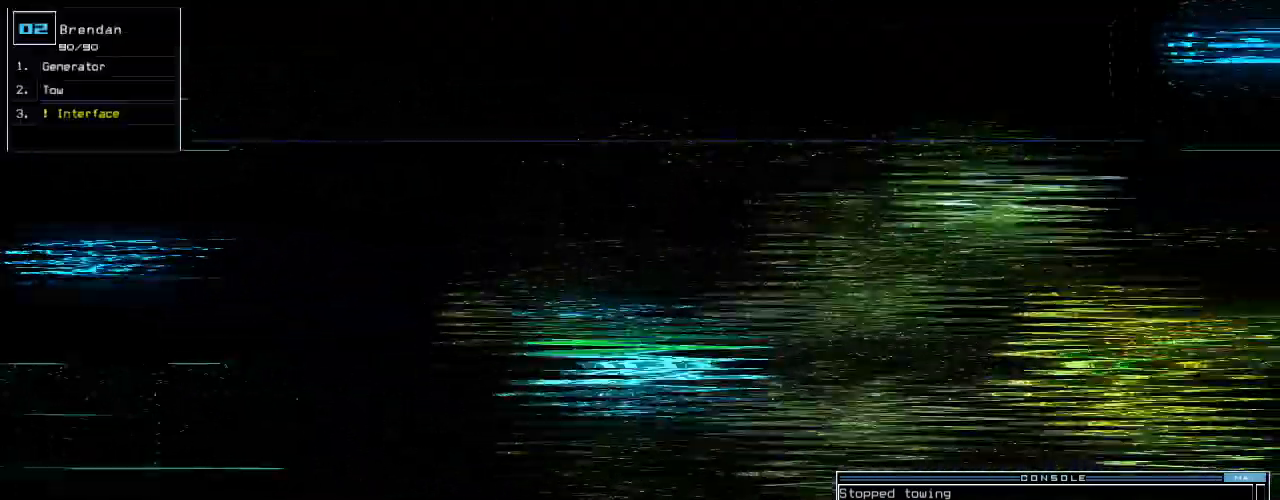
{"keys": ["right", "up"]}